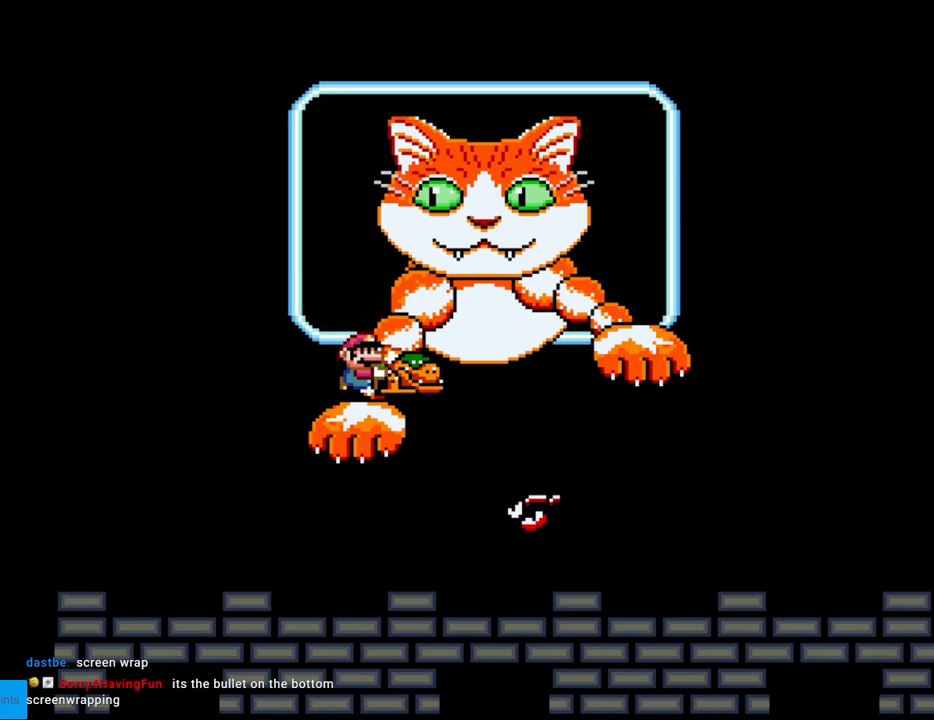
Gameplay with a controller (Nintendo layout); each line is a JSON object with the inputs held at the frame after it. "events" lists button and stick changes between this image and that frame as [ms after this image, input, new state], when the widget could be followed in between. Not read: L3 R3.
{"buttons": ["Y", "DPAD_RIGHT"], "events": [[450, "DPAD_RIGHT", "down"]]}
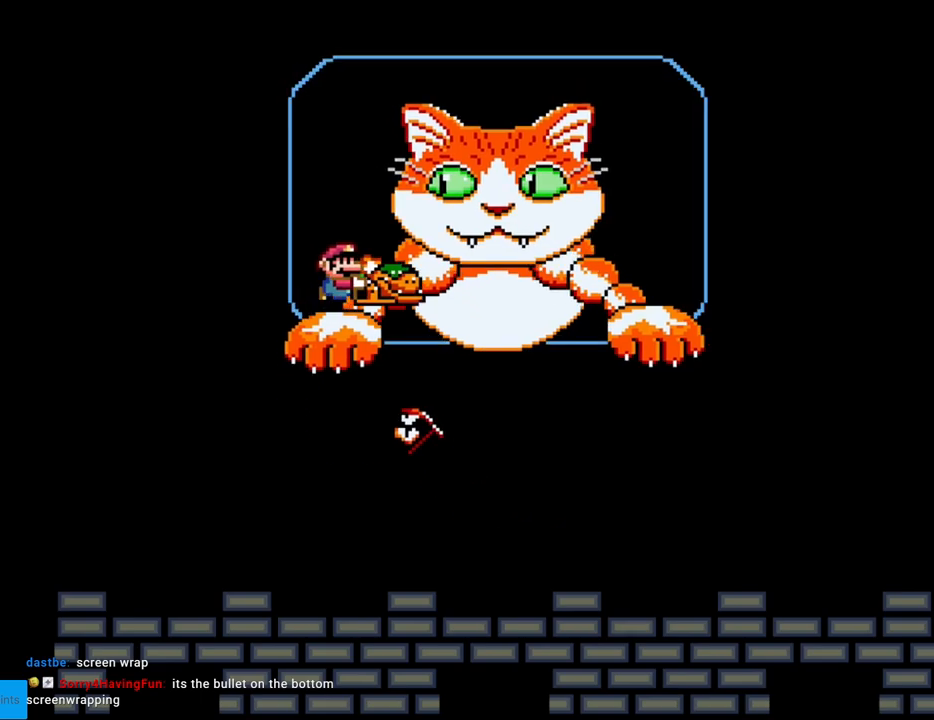
{"buttons": ["Y"], "events": [[50, "DPAD_RIGHT", "up"], [167, "B", "down"], [350, "B", "up"]]}
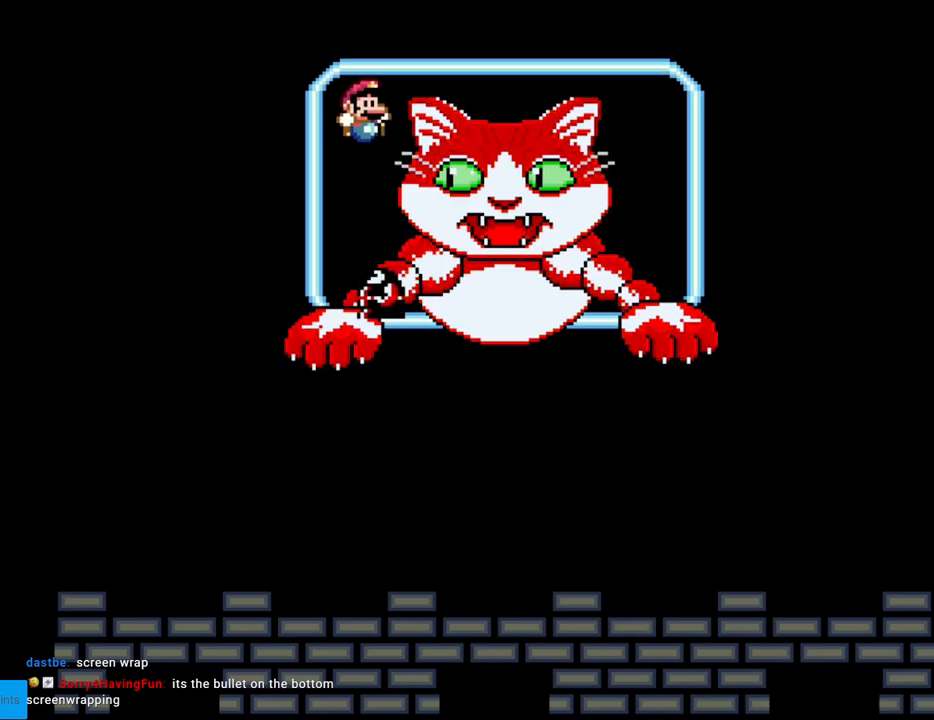
{"buttons": ["Y", "DPAD_LEFT"], "events": [[100, "DPAD_LEFT", "down"]]}
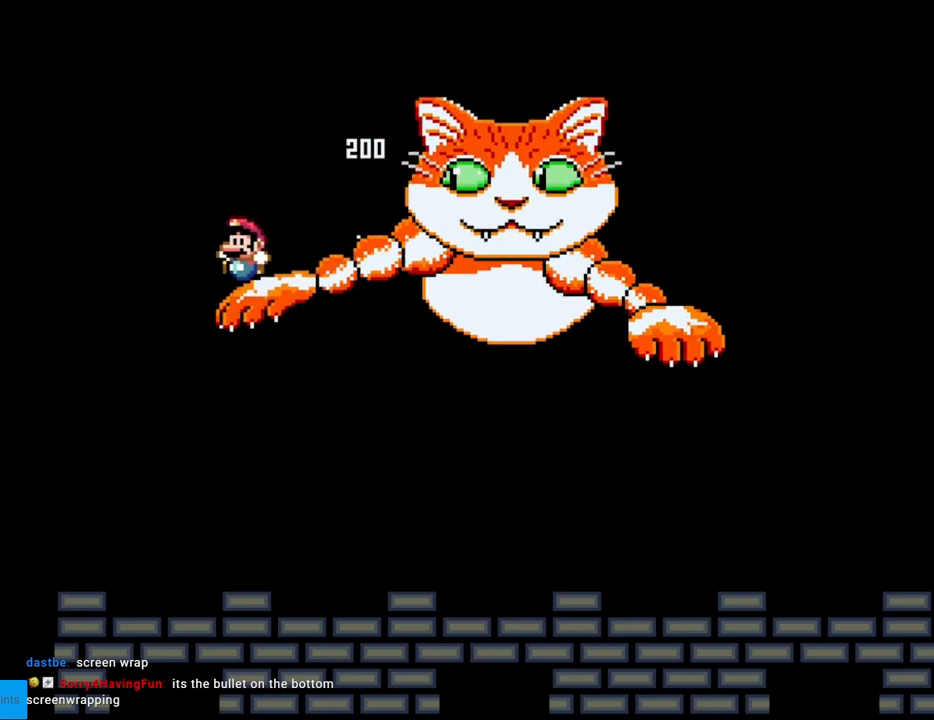
{"buttons": ["Y", "DPAD_RIGHT"], "events": [[133, "DPAD_LEFT", "up"], [317, "DPAD_RIGHT", "down"]]}
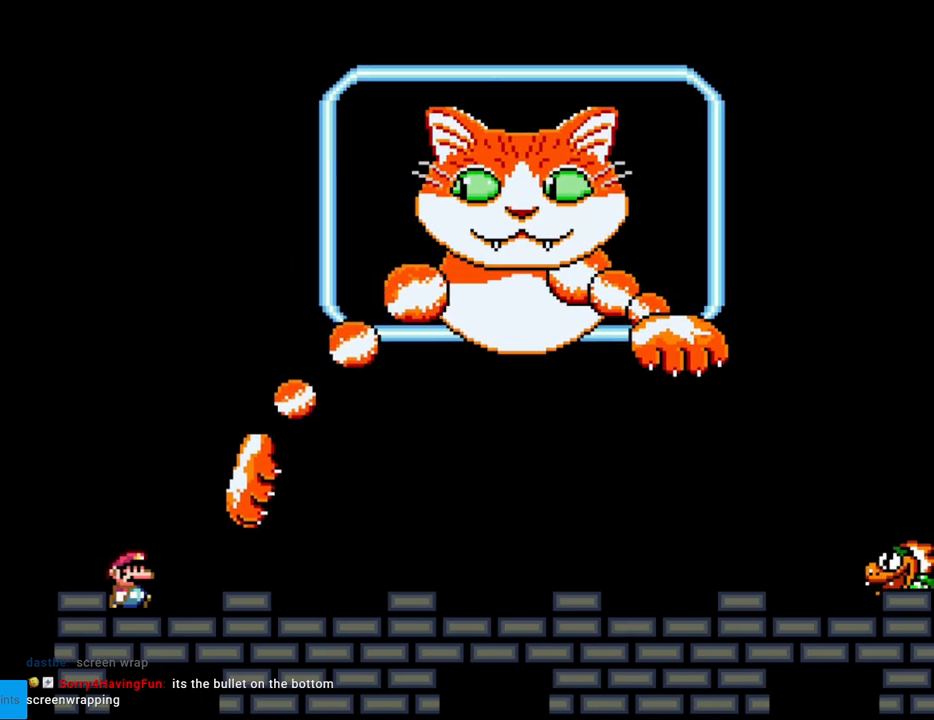
{"buttons": ["A", "X", "DPAD_RIGHT"], "events": [[33, "DPAD_RIGHT", "up"], [33, "DPAD_UP", "down"], [50, "DPAD_LEFT", "down"], [50, "DPAD_UP", "up"], [233, "DPAD_LEFT", "up"], [283, "Y", "up"], [317, "X", "down"], [400, "DPAD_RIGHT", "down"], [483, "A", "down"]]}
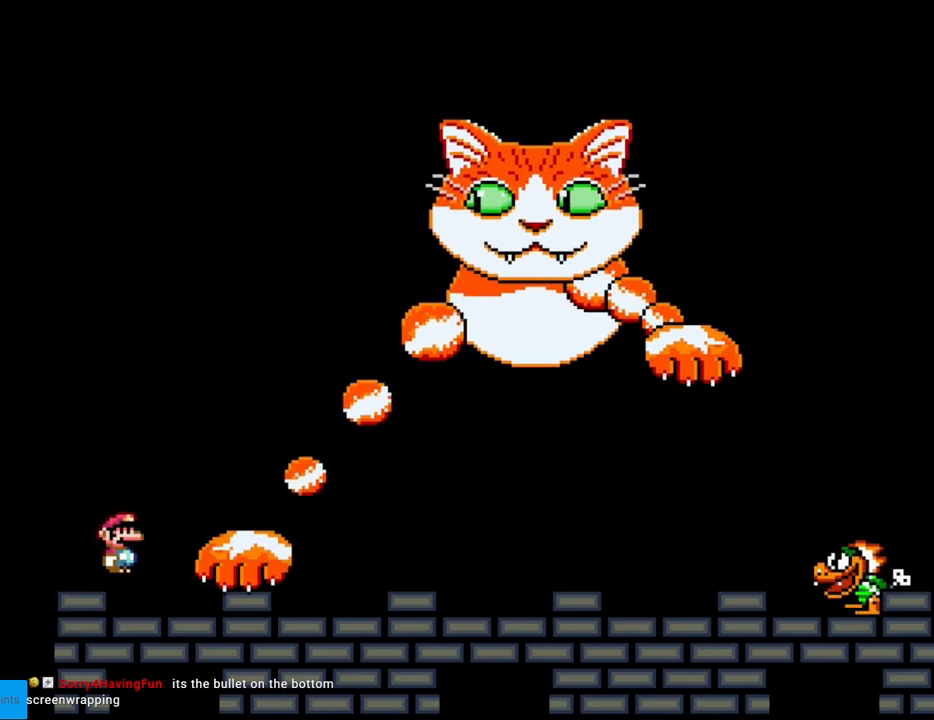
{"buttons": ["Y", "DPAD_RIGHT"], "events": [[433, "A", "up"], [450, "X", "up"], [450, "Y", "down"]]}
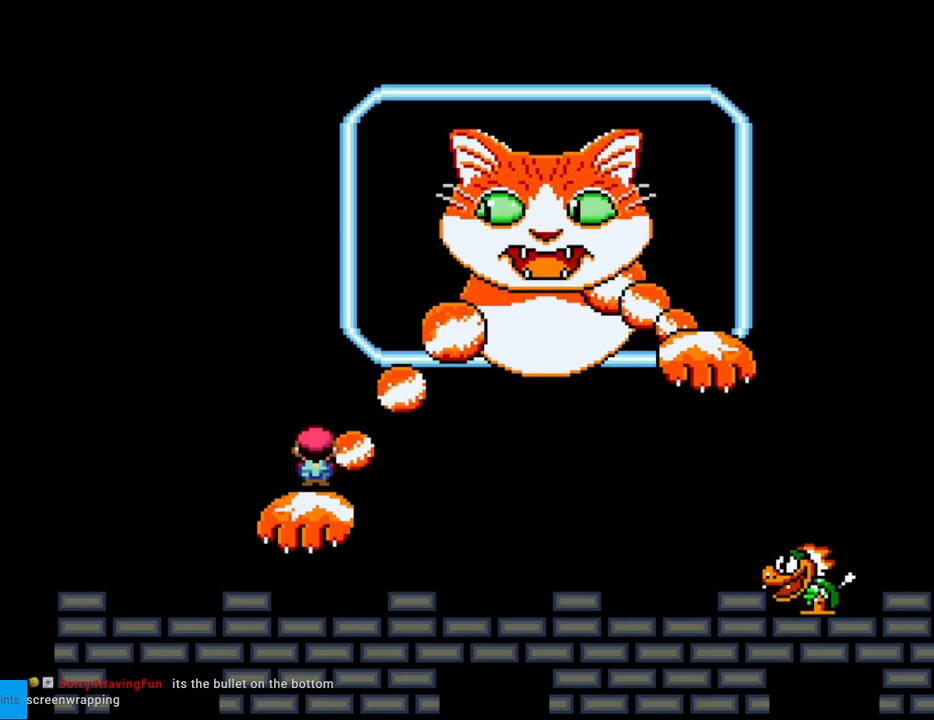
{"buttons": ["B", "Y", "DPAD_RIGHT"], "events": [[217, "DPAD_RIGHT", "up"], [483, "B", "down"], [483, "DPAD_RIGHT", "down"]]}
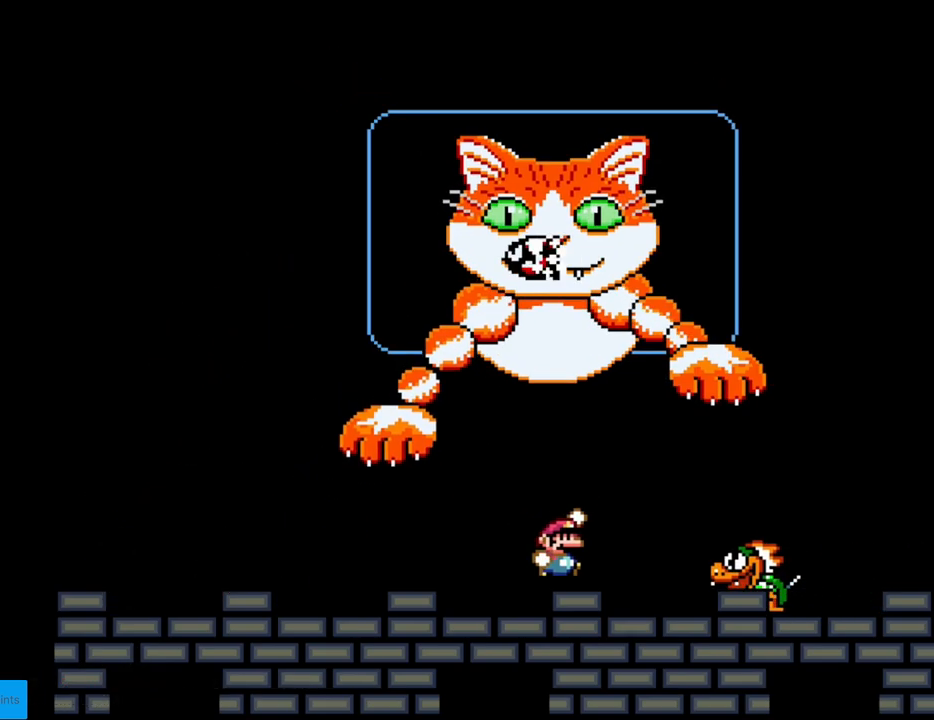
{"buttons": ["Y", "DPAD_LEFT"], "events": [[17, "B", "up"], [83, "DPAD_RIGHT", "up"], [100, "DPAD_LEFT", "down"], [183, "DPAD_LEFT", "up"], [217, "DPAD_RIGHT", "down"], [400, "DPAD_RIGHT", "up"], [400, "DPAD_UP", "down"], [417, "DPAD_LEFT", "down"], [417, "DPAD_UP", "up"]]}
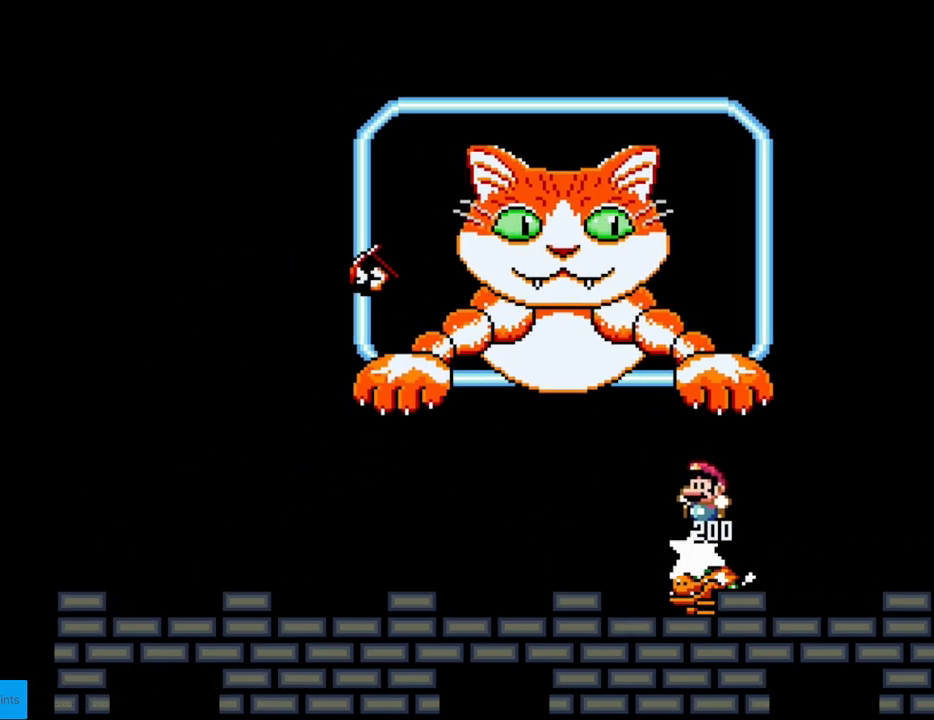
{"buttons": ["Y"], "events": [[50, "DPAD_LEFT", "up"], [250, "DPAD_LEFT", "down"], [483, "DPAD_LEFT", "up"]]}
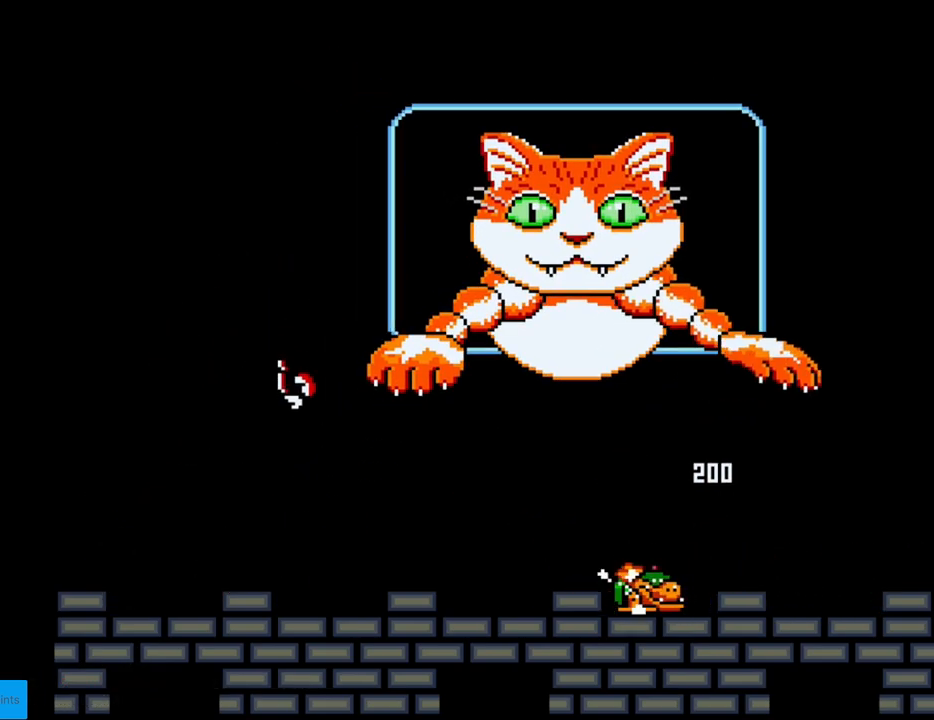
{"buttons": ["Y", "DPAD_RIGHT"], "events": [[33, "DPAD_RIGHT", "down"], [133, "DPAD_RIGHT", "up"], [283, "DPAD_RIGHT", "down"]]}
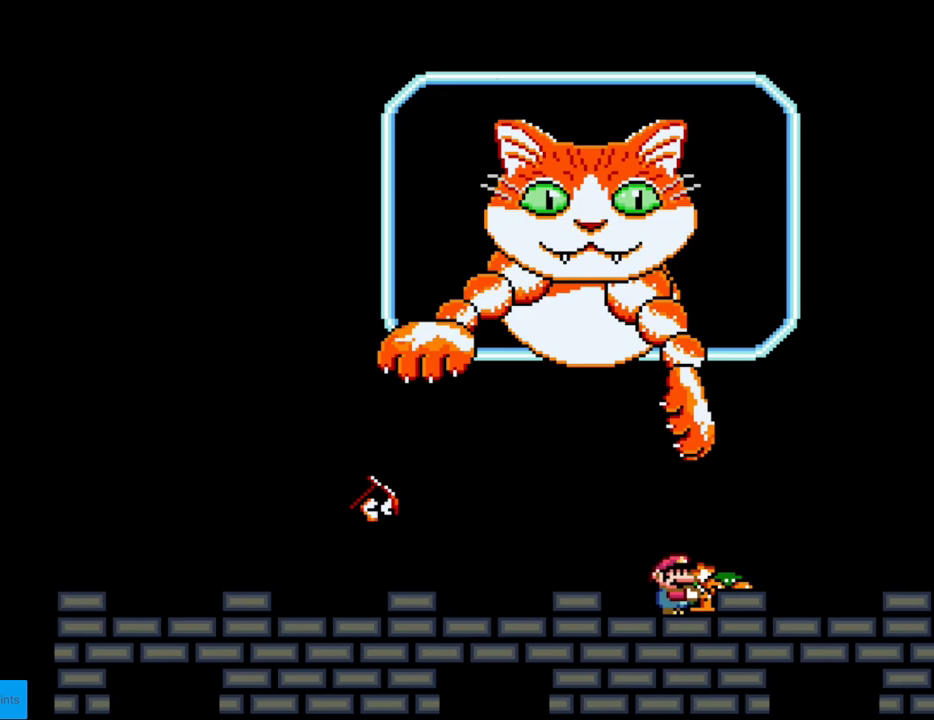
{"buttons": ["Y", "DPAD_LEFT"], "events": [[317, "DPAD_RIGHT", "up"], [450, "DPAD_LEFT", "down"]]}
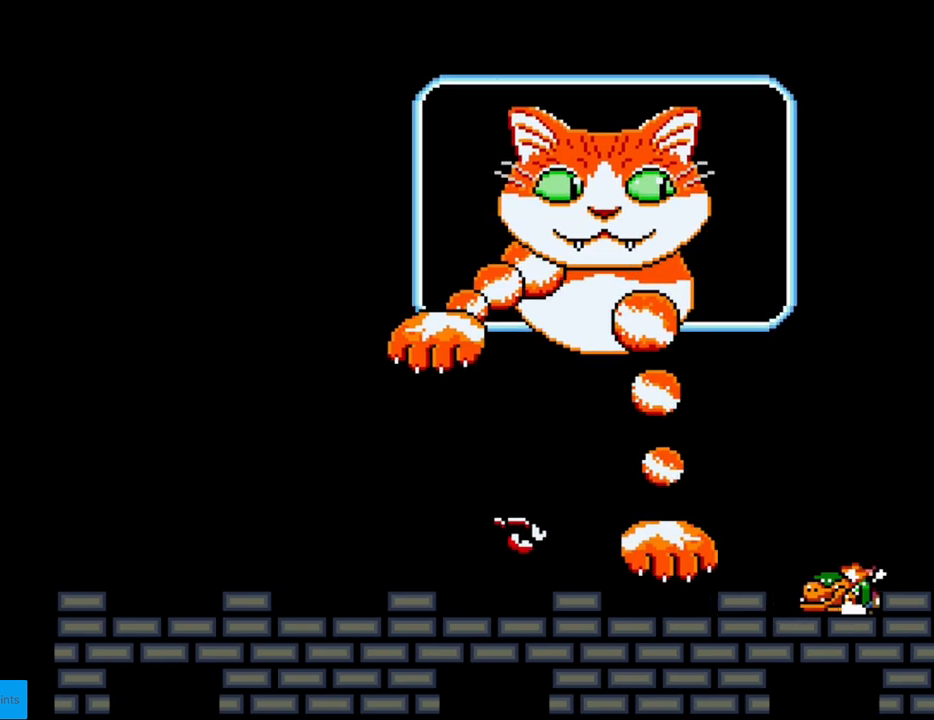
{"buttons": ["Y", "DPAD_RIGHT"], "events": [[150, "B", "down"], [367, "DPAD_LEFT", "up"], [433, "DPAD_RIGHT", "down"], [467, "B", "up"]]}
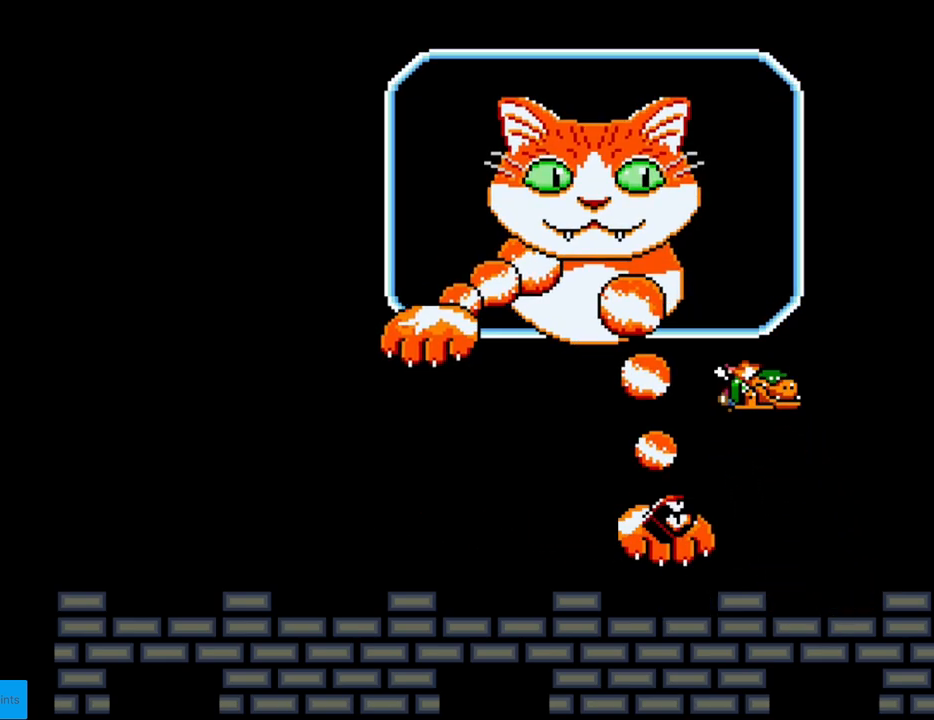
{"buttons": ["Y", "DPAD_LEFT"], "events": [[50, "DPAD_RIGHT", "up"], [83, "DPAD_LEFT", "down"], [117, "B", "down"], [200, "DPAD_LEFT", "up"], [200, "DPAD_RIGHT", "down"], [300, "B", "up"], [417, "DPAD_RIGHT", "up"], [433, "DPAD_UP", "down"], [450, "DPAD_LEFT", "down"], [450, "DPAD_UP", "up"]]}
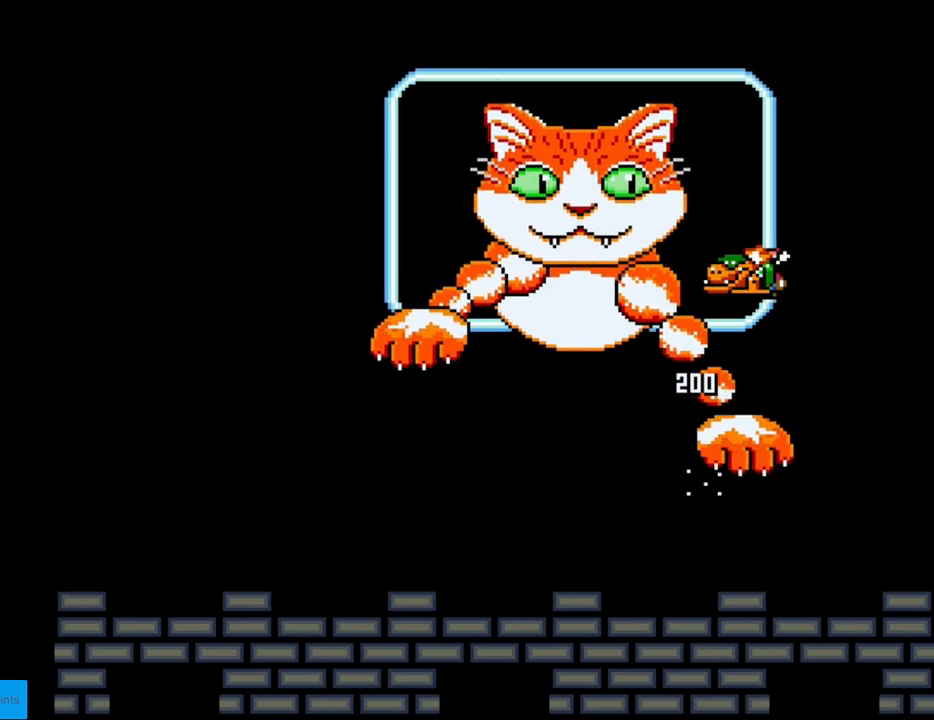
{"buttons": ["Y"], "events": [[100, "DPAD_LEFT", "up"]]}
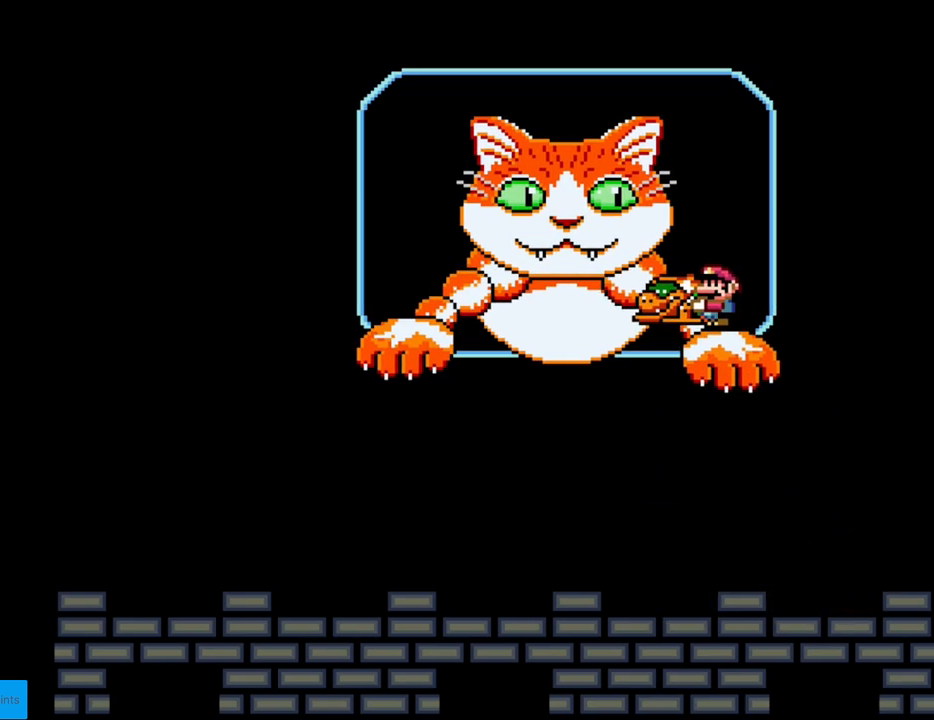
{"buttons": ["Y", "DPAD_RIGHT"], "events": [[83, "B", "down"], [267, "B", "up"], [500, "DPAD_RIGHT", "down"]]}
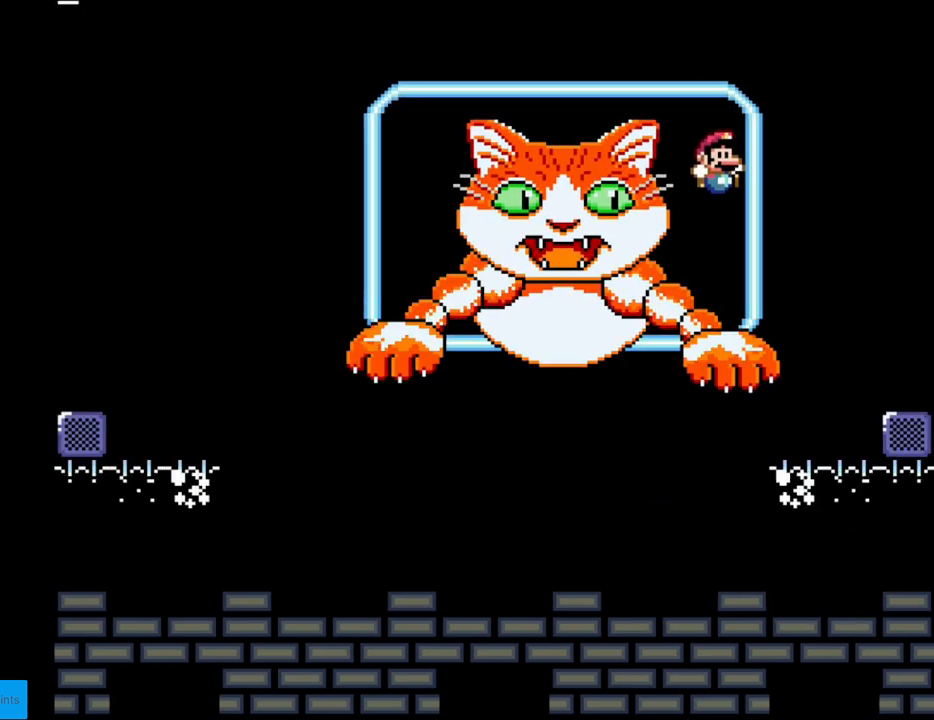
{"buttons": ["Y", "DPAD_LEFT"], "events": [[467, "DPAD_RIGHT", "up"], [483, "DPAD_LEFT", "down"]]}
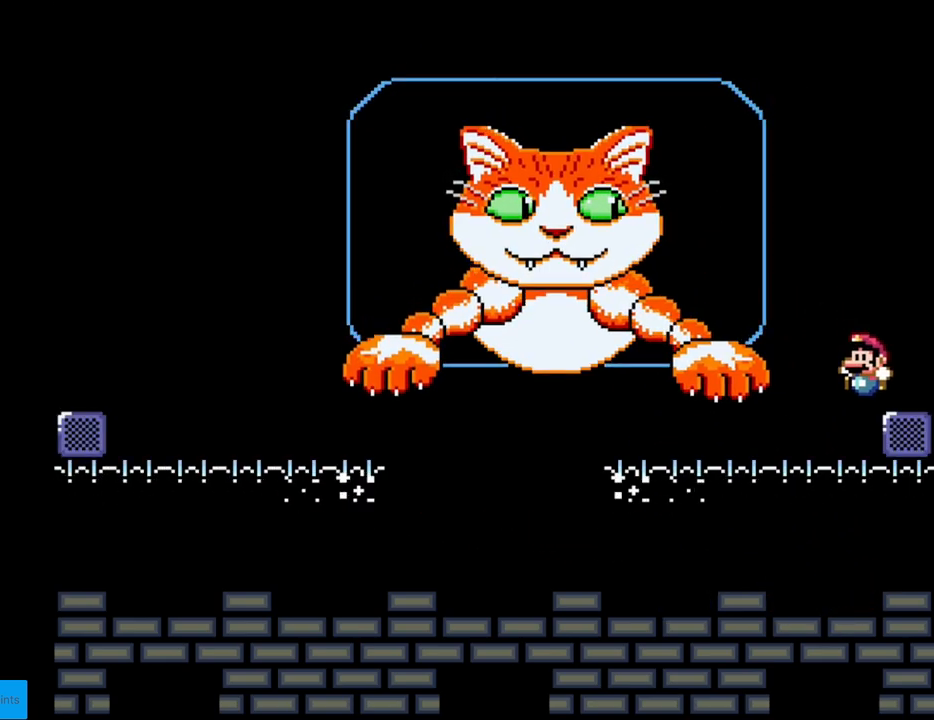
{"buttons": ["Y"], "events": [[483, "DPAD_LEFT", "up"]]}
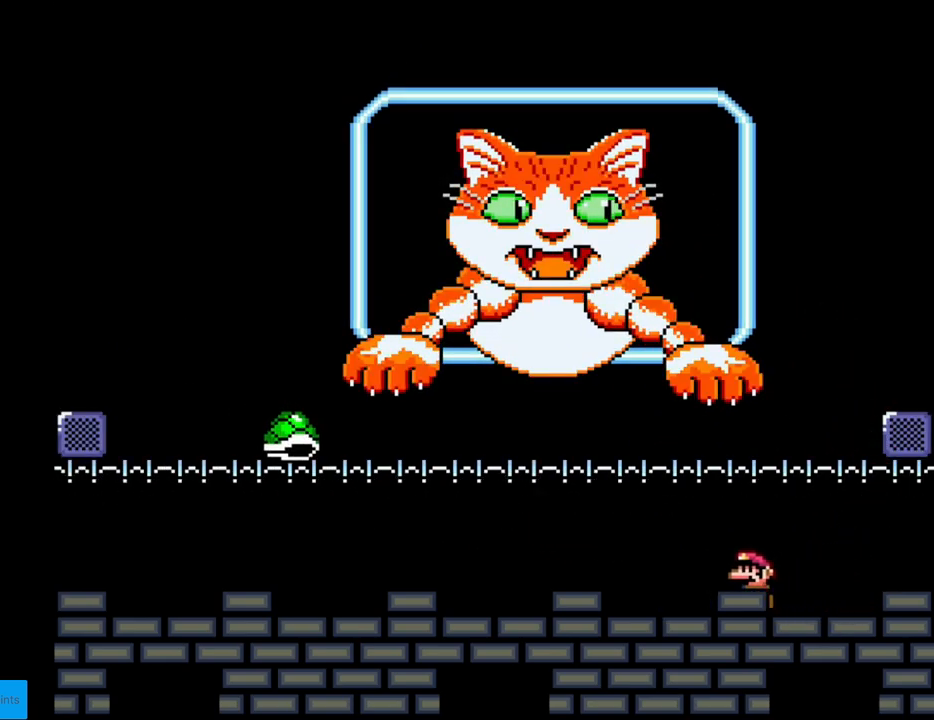
{"buttons": ["Y"], "events": [[117, "DPAD_LEFT", "down"], [200, "DPAD_LEFT", "up"], [250, "DPAD_LEFT", "down"], [400, "DPAD_LEFT", "up"]]}
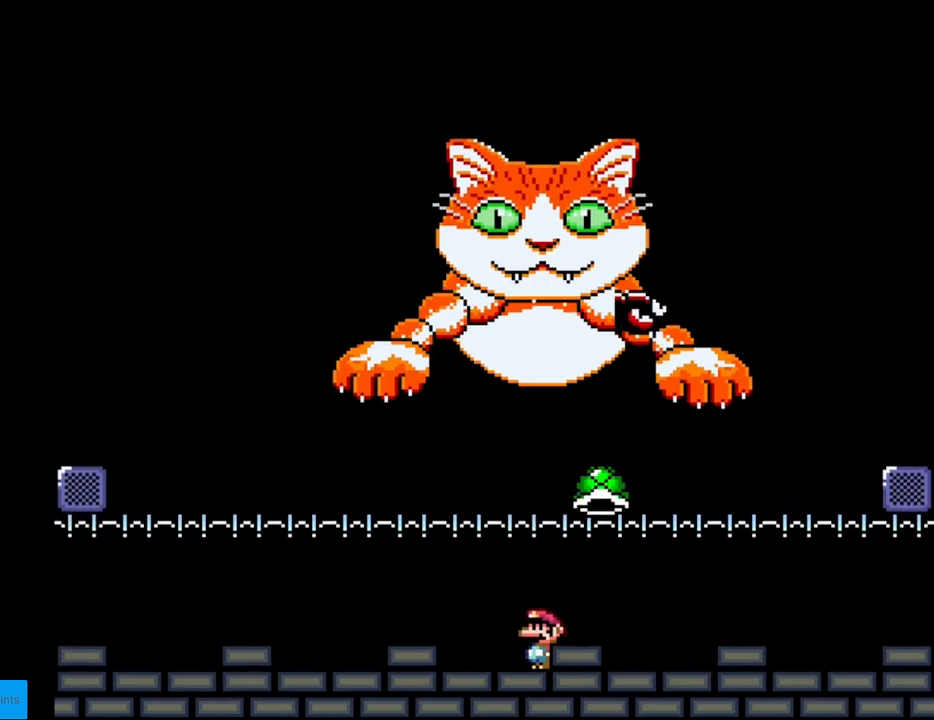
{"buttons": ["Y"], "events": []}
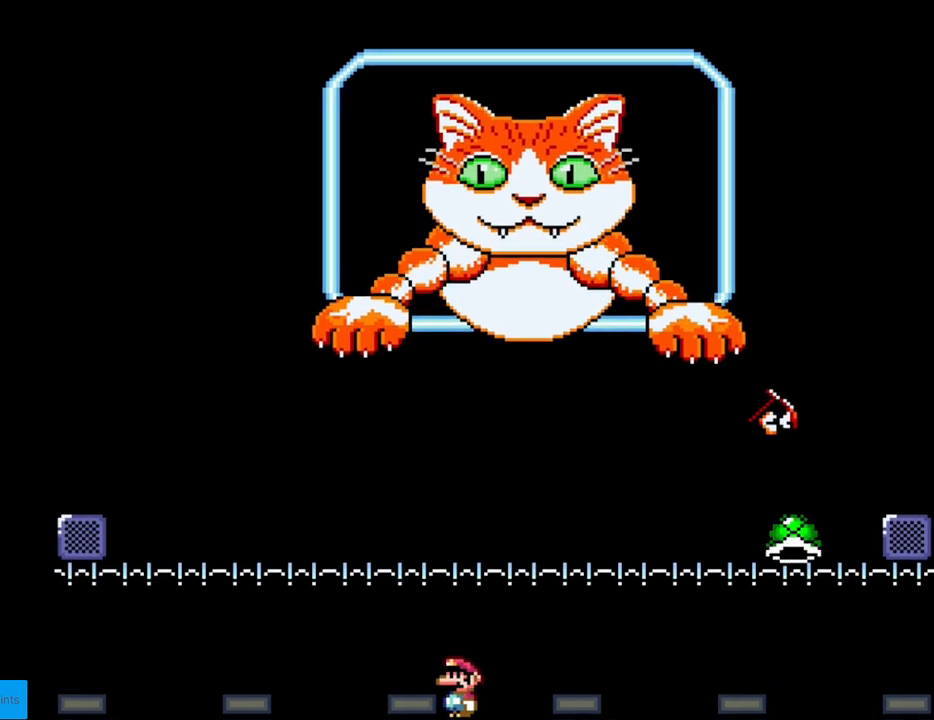
{"buttons": ["X"], "events": [[233, "Y", "up"], [250, "X", "down"]]}
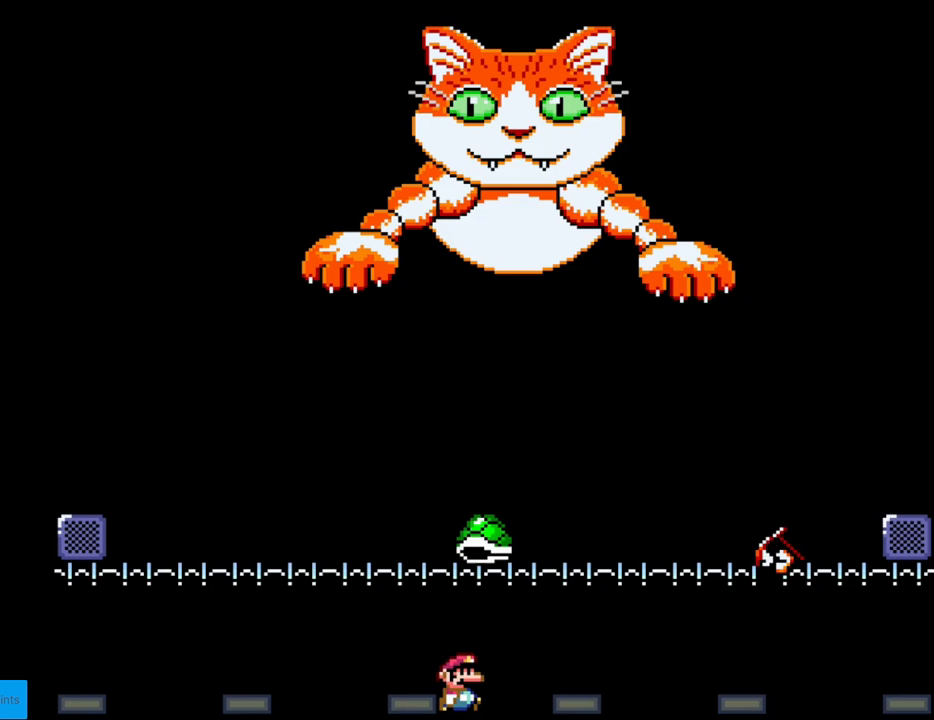
{"buttons": ["Y", "DPAD_RIGHT"], "events": [[17, "DPAD_RIGHT", "down"], [133, "A", "down"], [317, "A", "up"], [367, "X", "up"], [383, "Y", "down"]]}
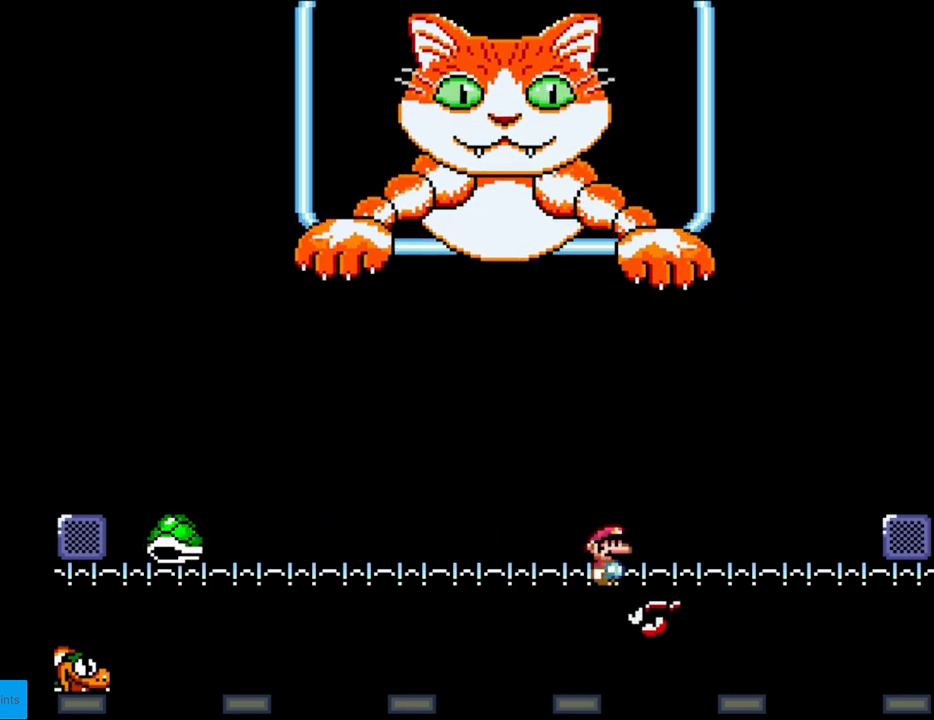
{"buttons": ["Y", "DPAD_LEFT"], "events": [[33, "DPAD_RIGHT", "up"], [83, "DPAD_LEFT", "down"]]}
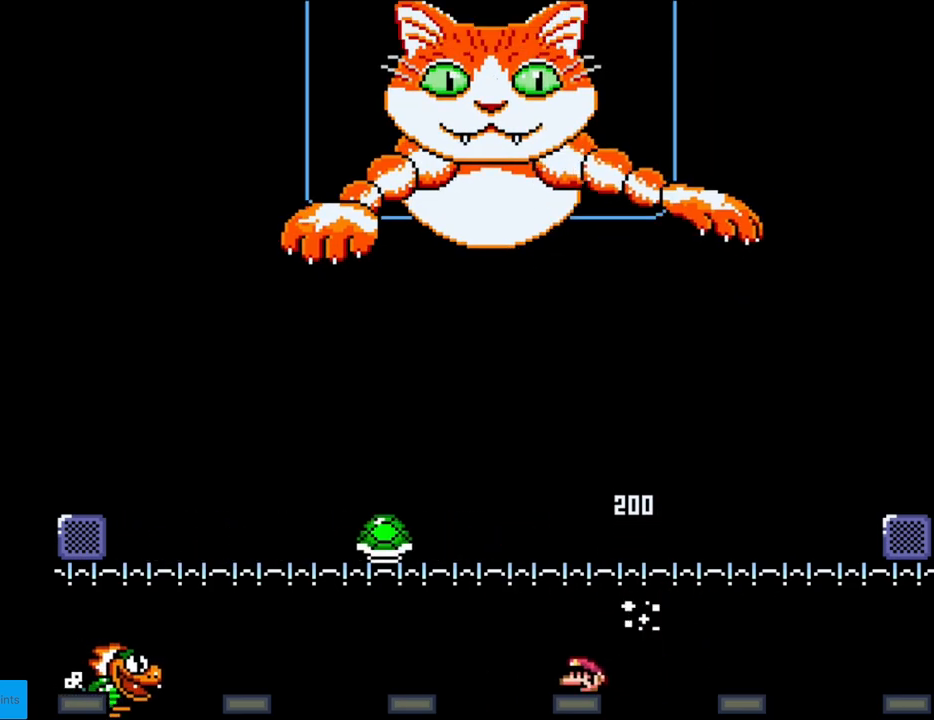
{"buttons": ["Y", "DPAD_LEFT"], "events": [[317, "B", "down"], [417, "B", "up"]]}
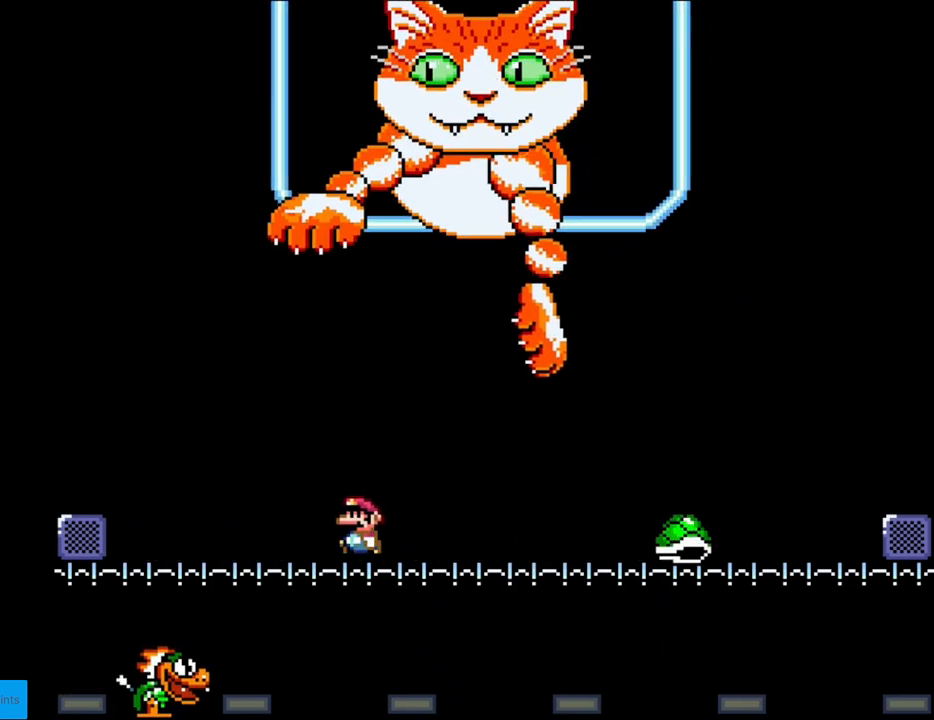
{"buttons": ["Y"], "events": [[217, "DPAD_LEFT", "up"], [317, "DPAD_RIGHT", "down"], [433, "DPAD_RIGHT", "up"]]}
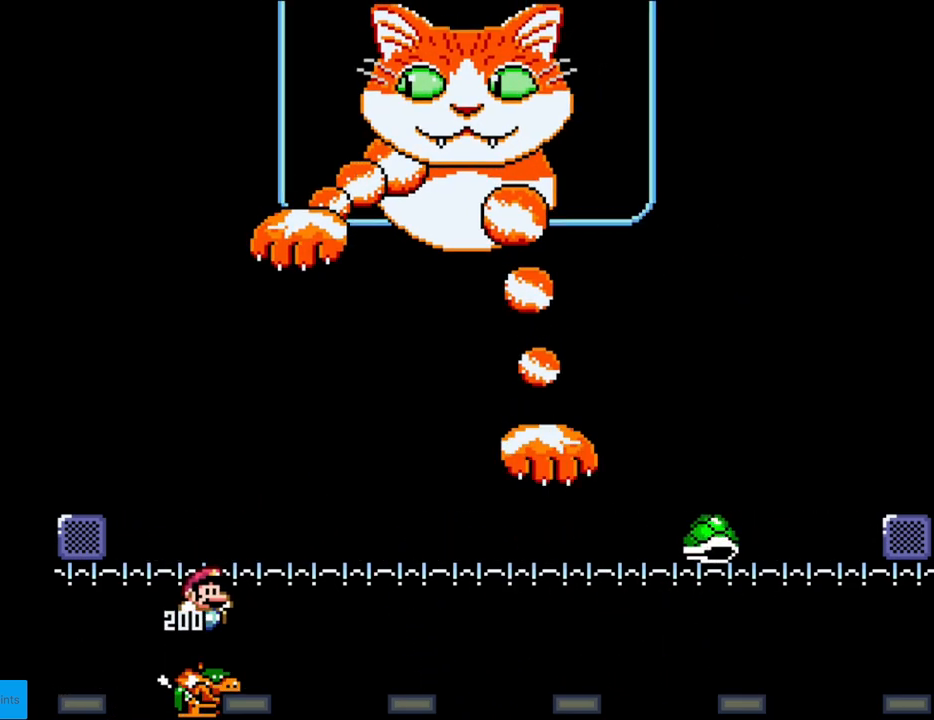
{"buttons": ["Y"], "events": [[150, "DPAD_RIGHT", "down"], [400, "DPAD_RIGHT", "up"]]}
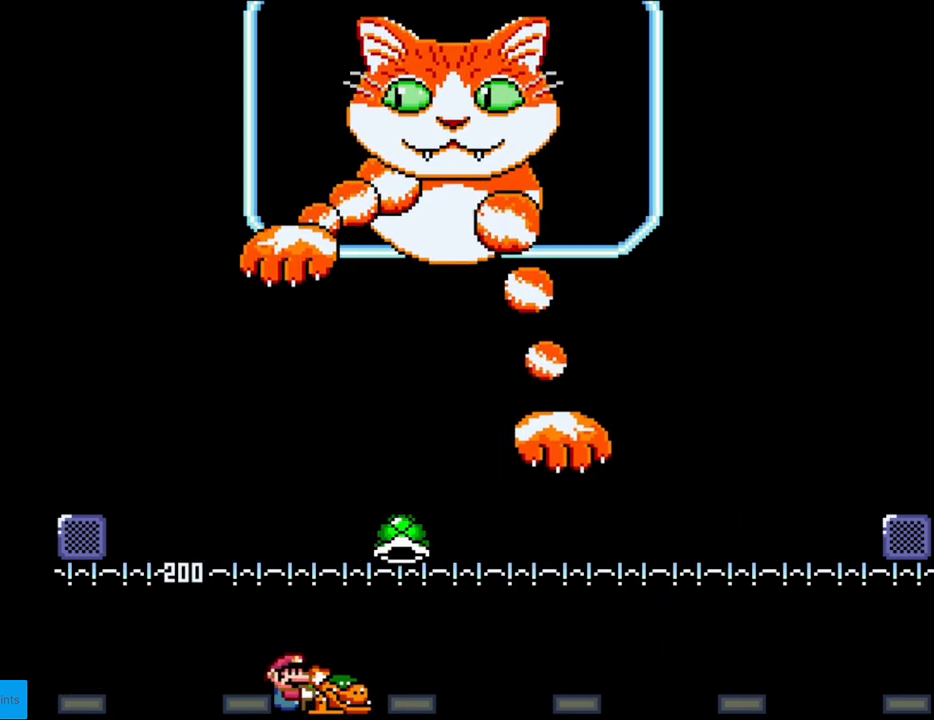
{"buttons": ["Y", "DPAD_RIGHT"], "events": [[83, "DPAD_RIGHT", "down"], [283, "DPAD_RIGHT", "up"], [400, "DPAD_RIGHT", "down"]]}
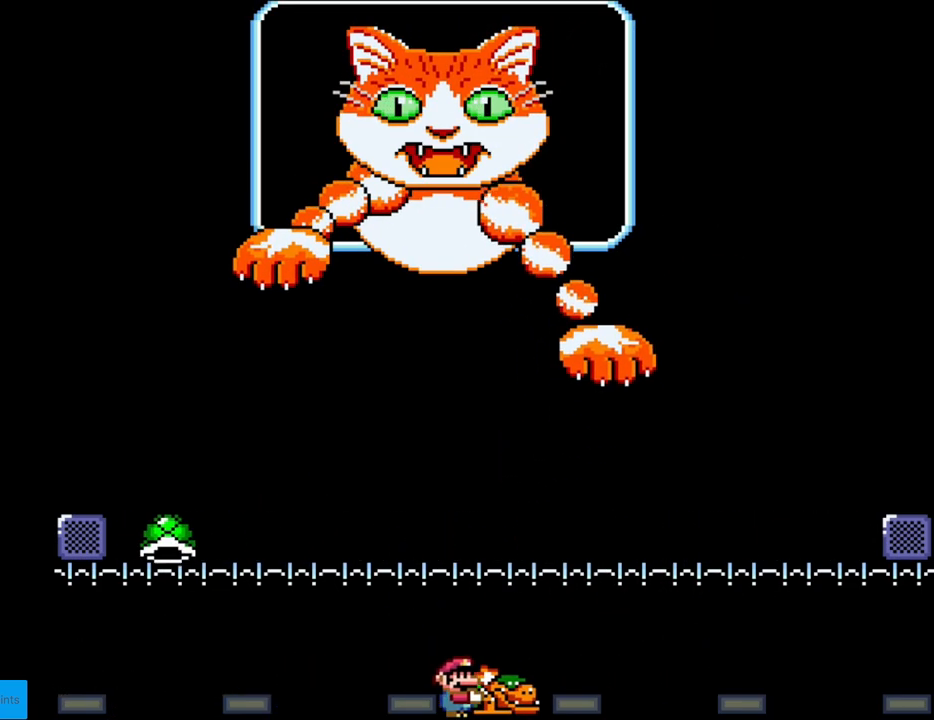
{"buttons": ["Y", "DPAD_RIGHT"], "events": [[50, "DPAD_RIGHT", "up"], [183, "DPAD_RIGHT", "down"]]}
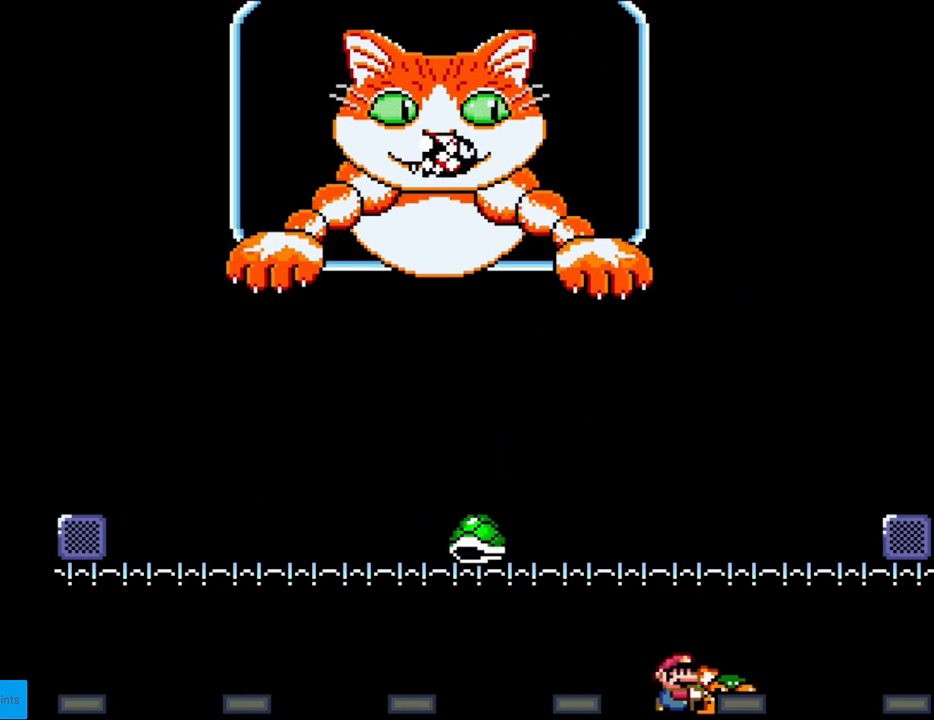
{"buttons": ["Y", "DPAD_RIGHT"], "events": [[33, "B", "down"], [183, "DPAD_RIGHT", "up"], [200, "DPAD_LEFT", "down"], [383, "DPAD_LEFT", "up"], [417, "B", "up"], [450, "DPAD_RIGHT", "down"]]}
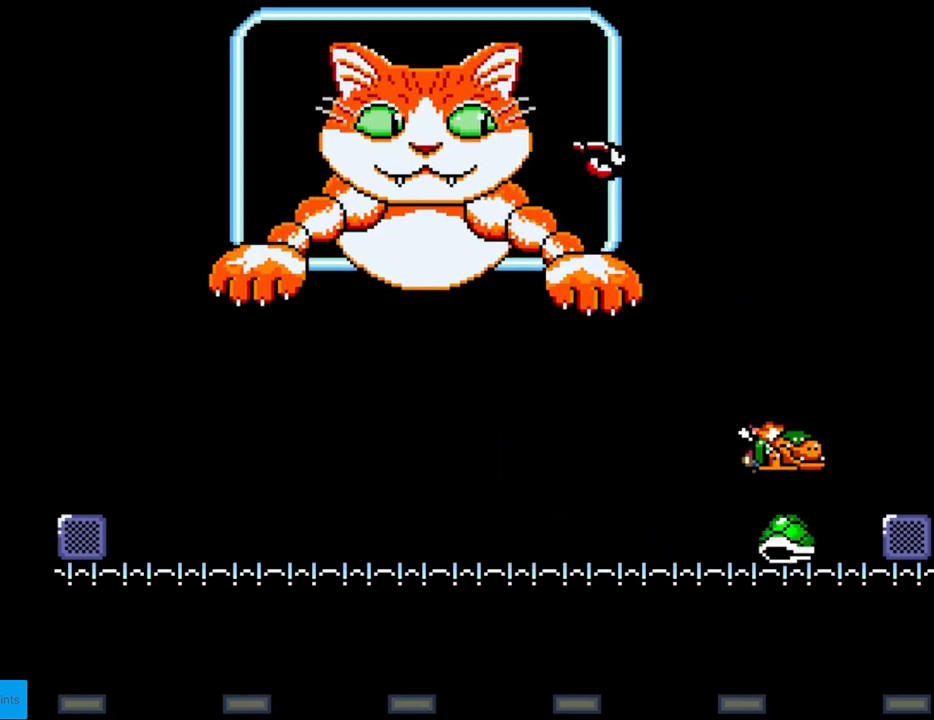
{"buttons": ["B", "Y"], "events": [[67, "B", "down"], [283, "DPAD_RIGHT", "up"]]}
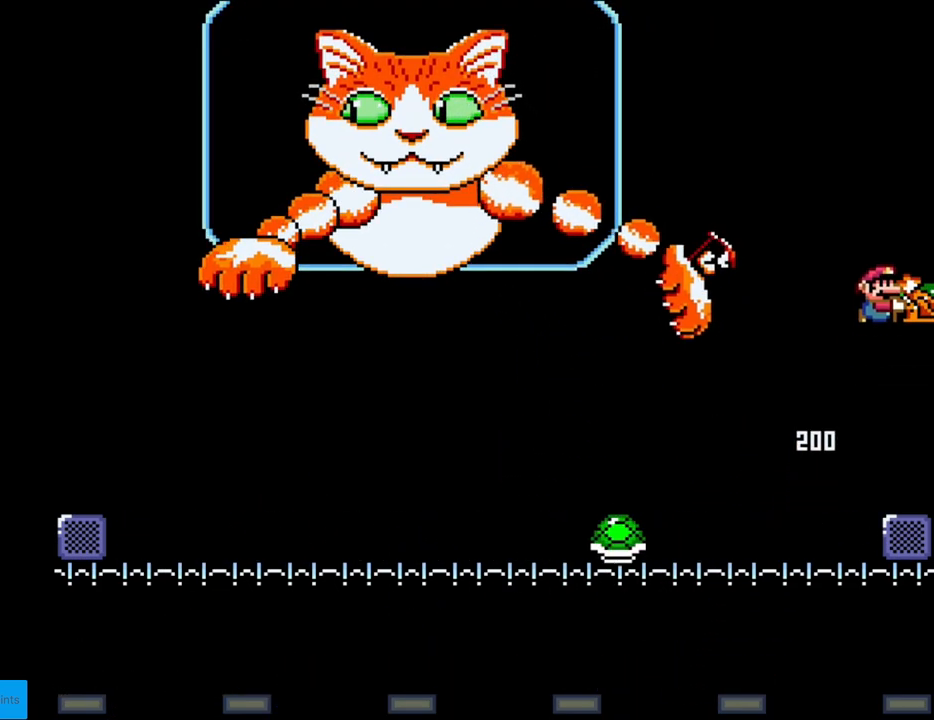
{"buttons": ["B", "Y", "DPAD_RIGHT"], "events": [[67, "DPAD_LEFT", "down"], [367, "DPAD_LEFT", "up"], [367, "DPAD_UP", "down"], [383, "DPAD_RIGHT", "down"], [383, "DPAD_UP", "up"]]}